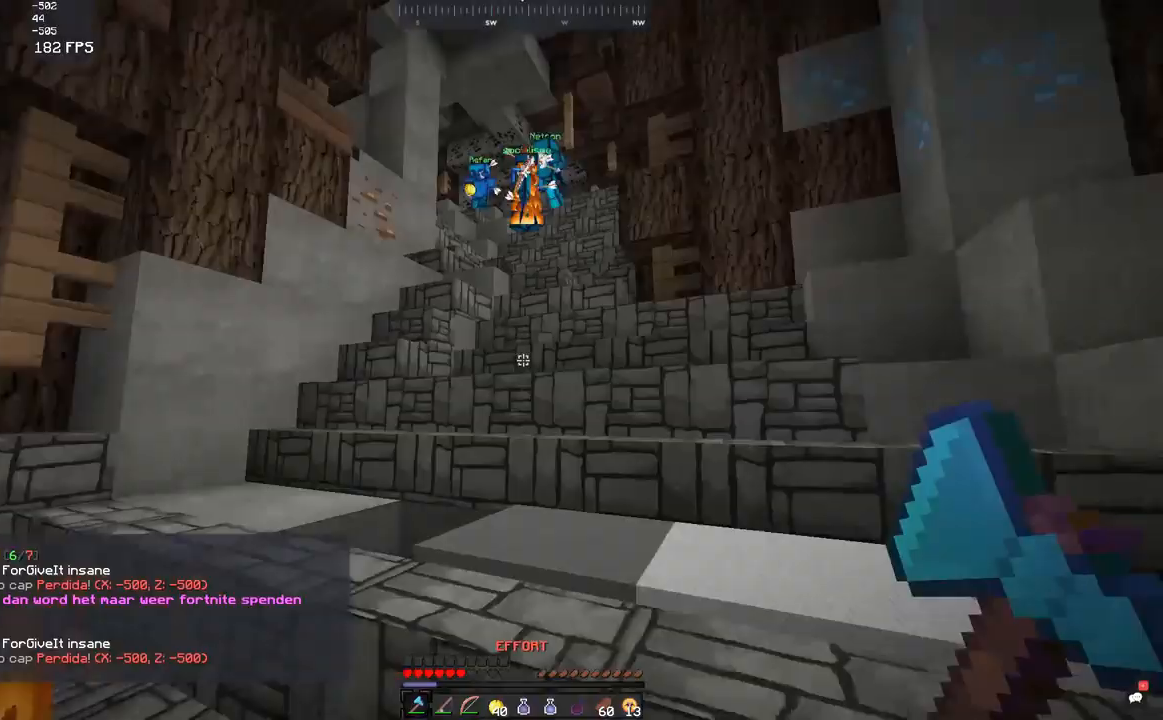
Gameplay with keyboard and mouse; each line is a JSON object with the keys and mouse buttons held at the frame after it. "events" lists presses ("down") and releases ("up") of "a", "d", "s", "space", "w", "mouse_left" and "mouse_right" between this image and that frame as [ms after this image, input, new state], when the widget could be followed in between. "mouse_left", "mouse_right" = the "left", "right" buttons of the "mouse" list. No other keys are recorded. Fast repeated clicks can show as one long hold. Mouse movement is not recorded.
{"keys": ["w"], "mouse": [], "events": []}
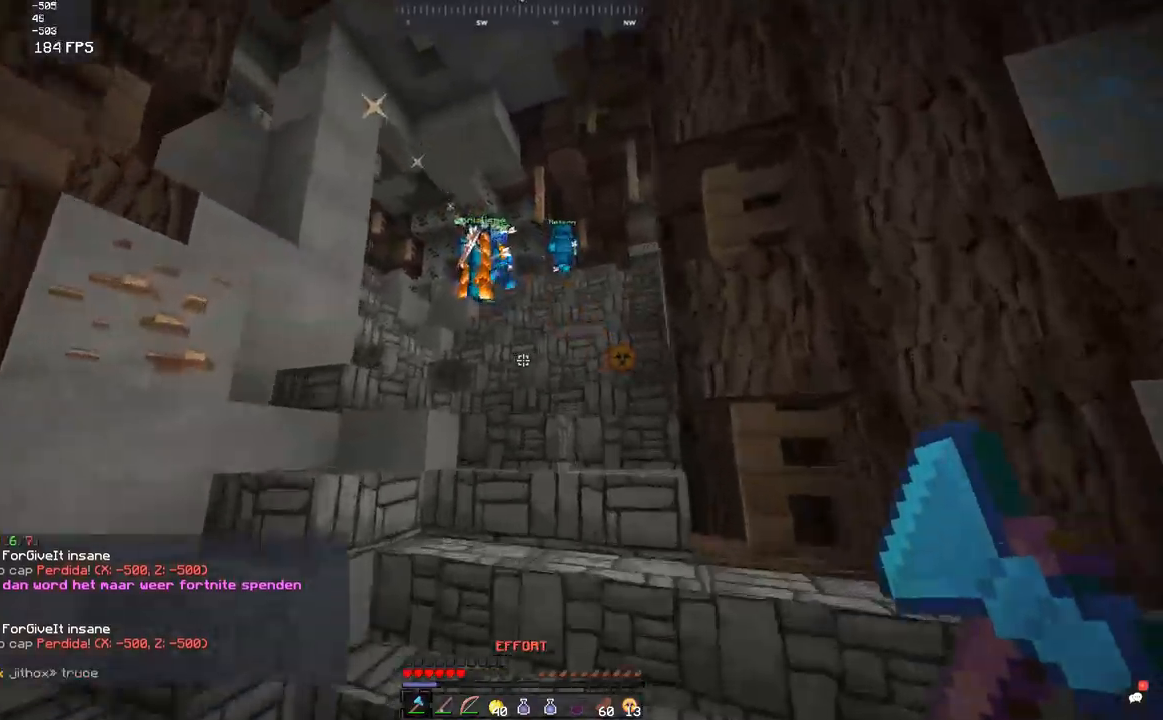
{"keys": ["w"], "mouse": [], "events": []}
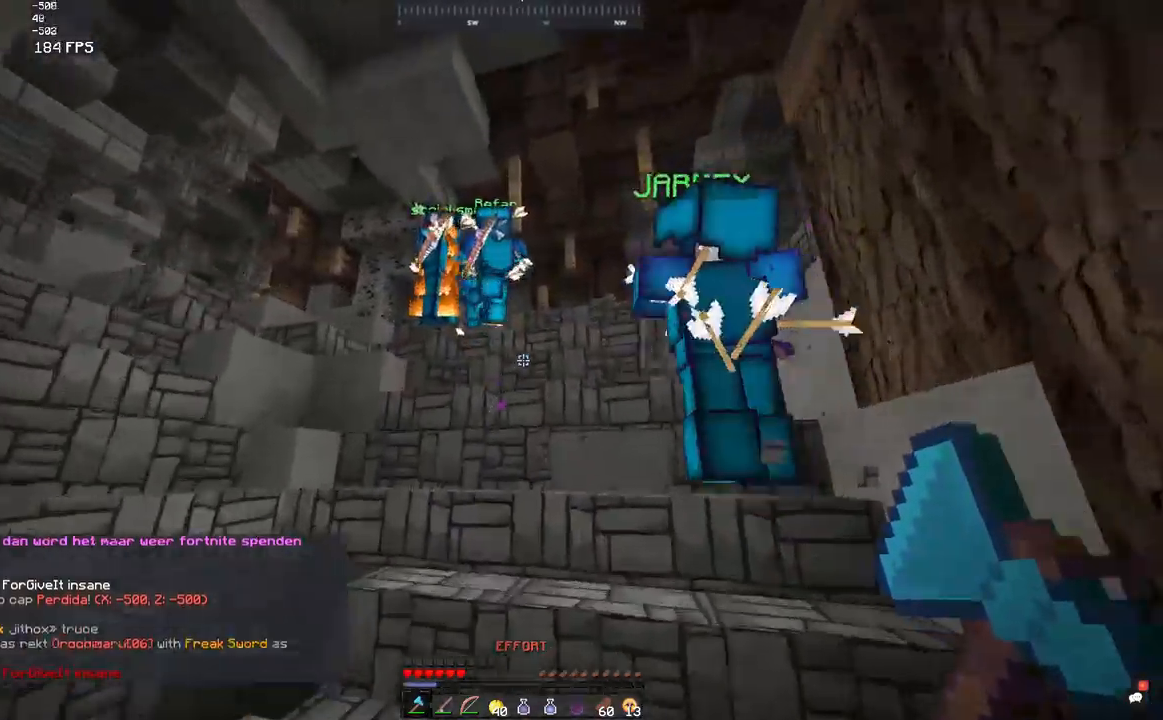
{"keys": ["w"], "mouse": [], "events": [[83, "d", "down"], [250, "d", "up"]]}
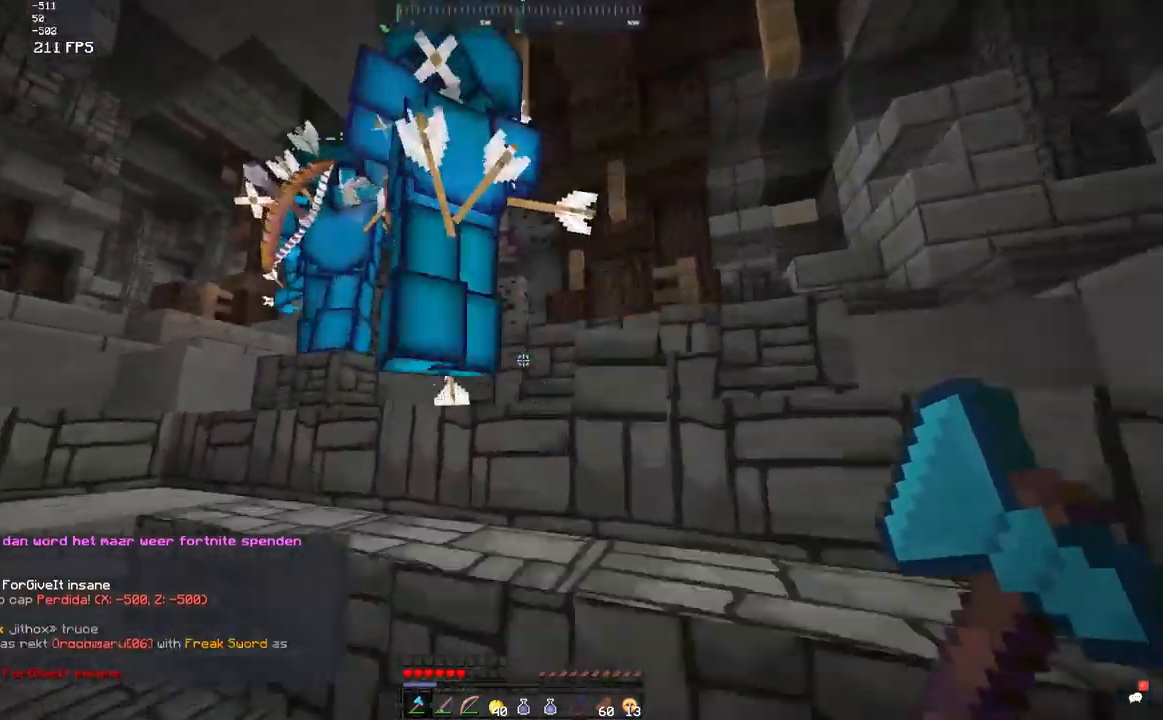
{"keys": ["w"], "mouse": [], "events": []}
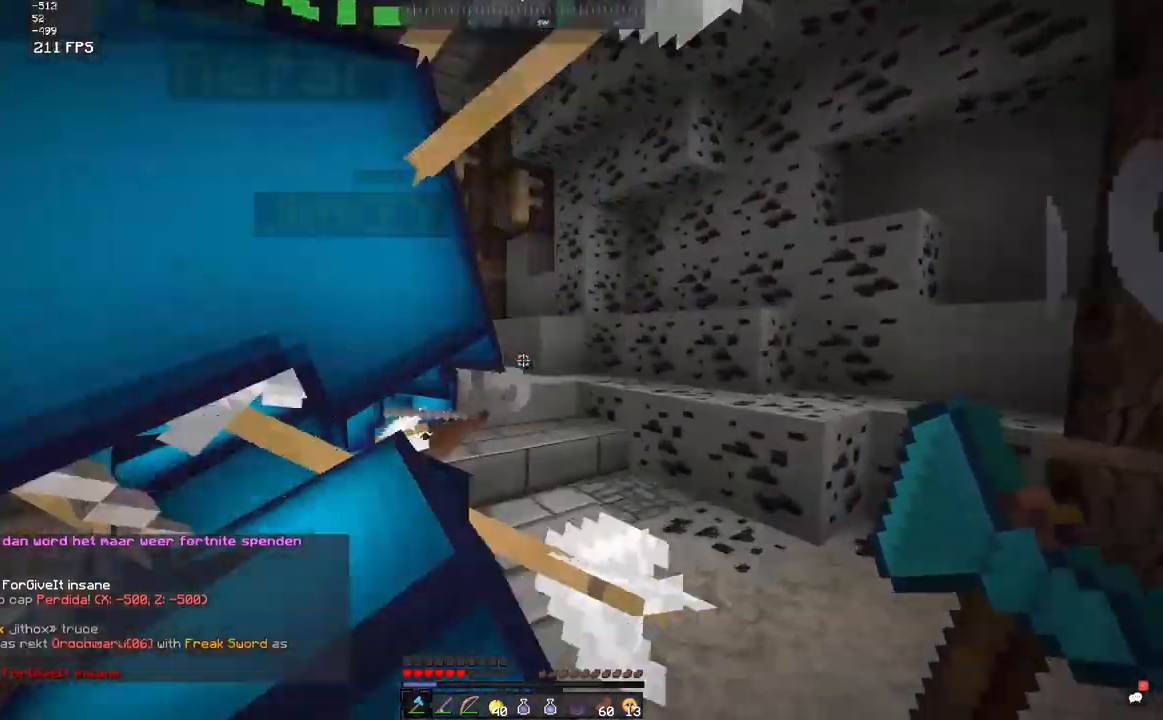
{"keys": ["space", "w"], "mouse": [], "events": [[333, "space", "down"]]}
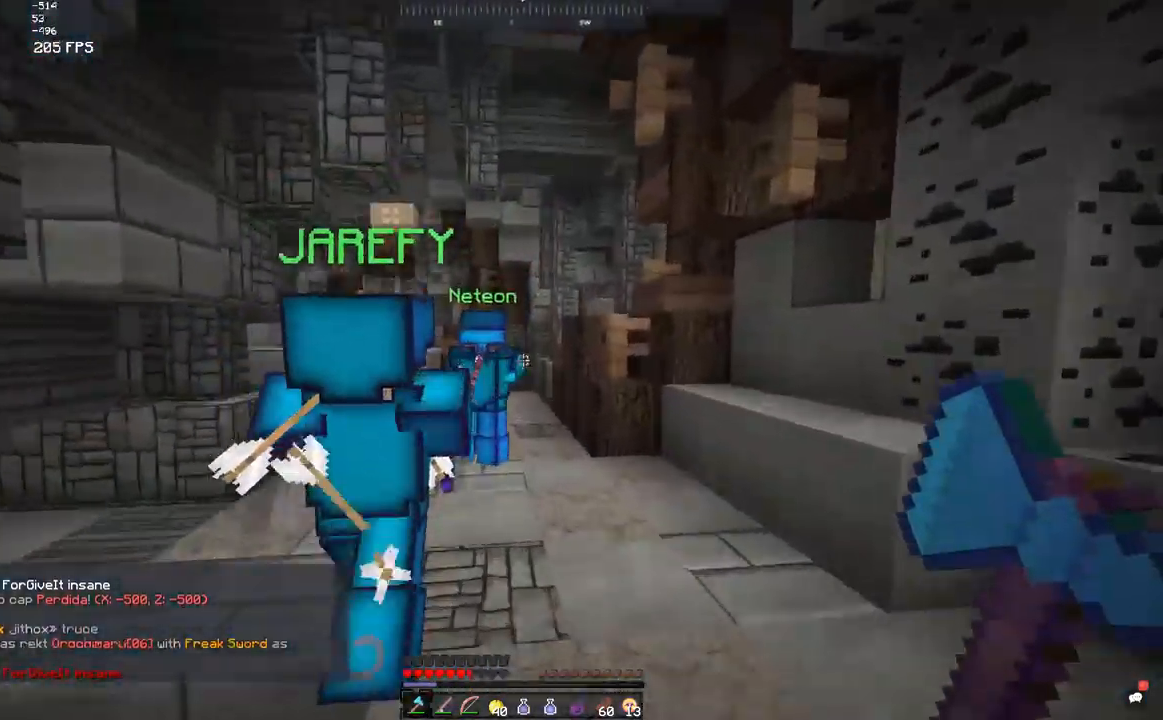
{"keys": ["space", "w"], "mouse": [], "events": [[50, "space", "up"], [233, "space", "down"]]}
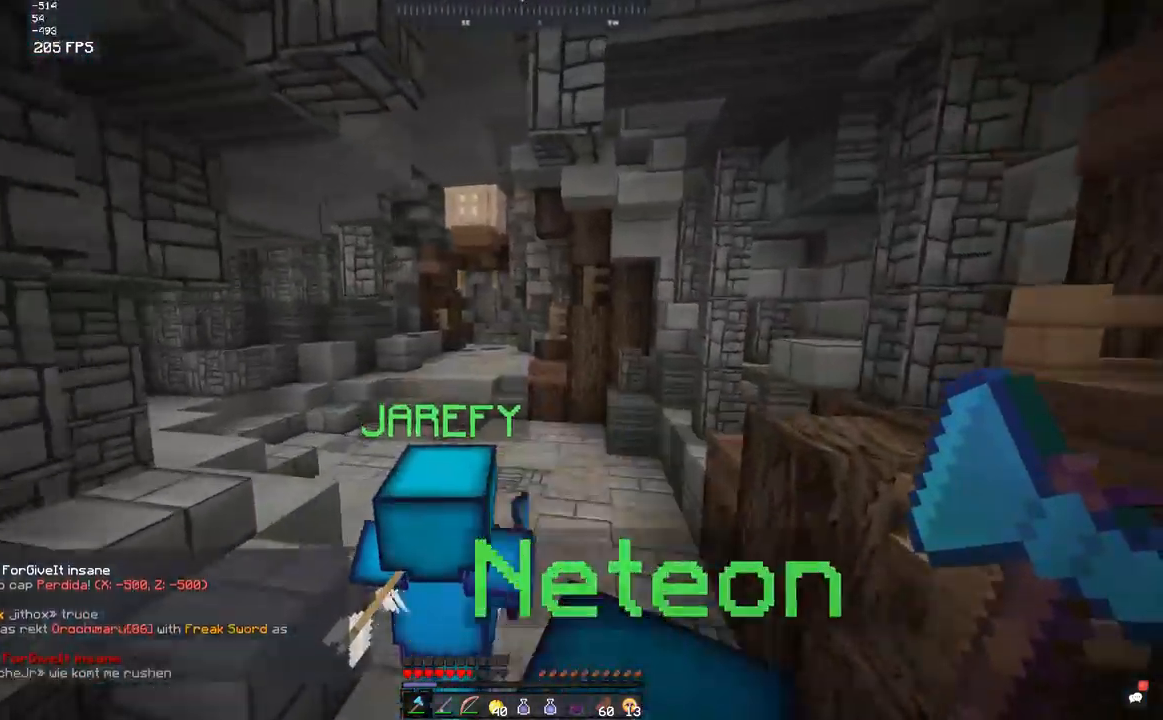
{"keys": ["a", "space", "w"], "mouse": [], "events": [[50, "space", "up"], [250, "space", "down"], [350, "a", "down"]]}
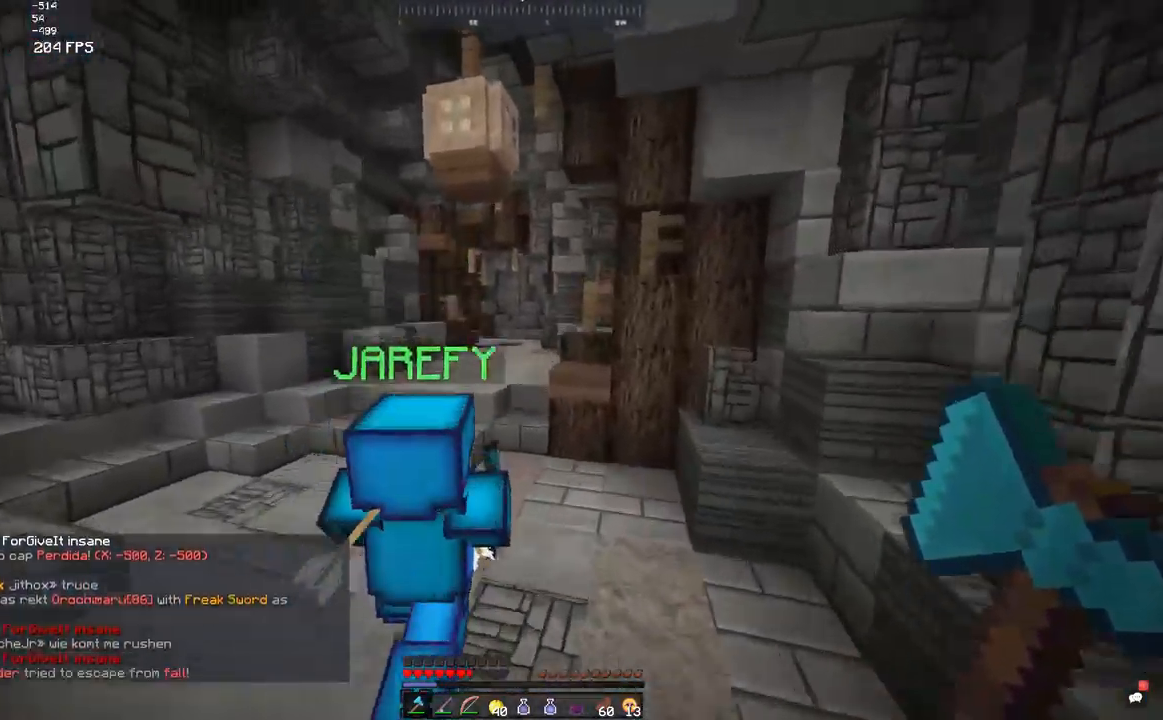
{"keys": ["space", "w"], "mouse": [], "events": [[100, "space", "up"], [167, "a", "up"], [483, "space", "down"]]}
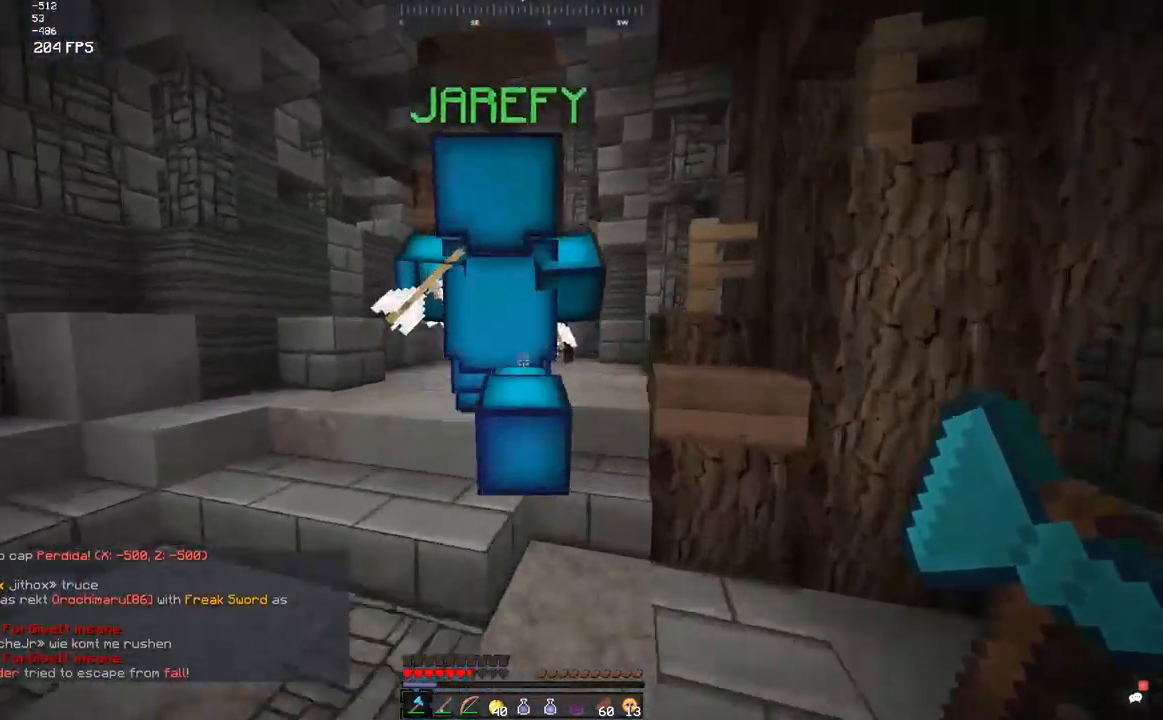
{"keys": ["w"], "mouse": [], "events": [[150, "space", "up"]]}
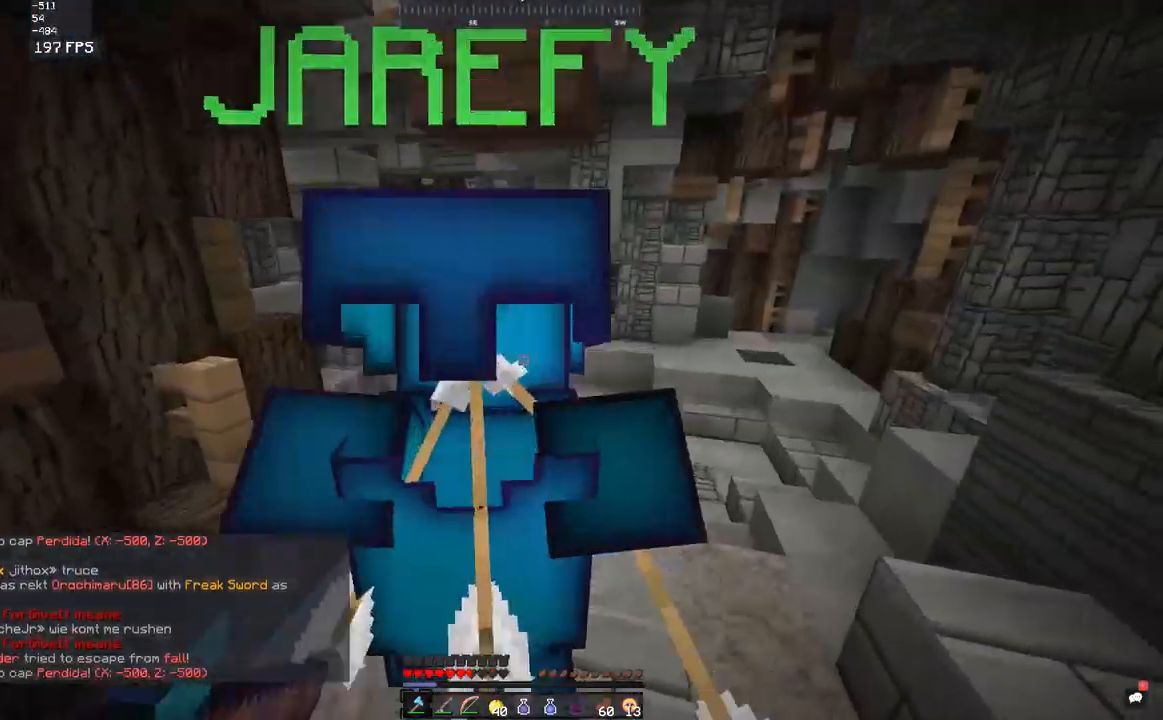
{"keys": ["w"], "mouse": [], "events": []}
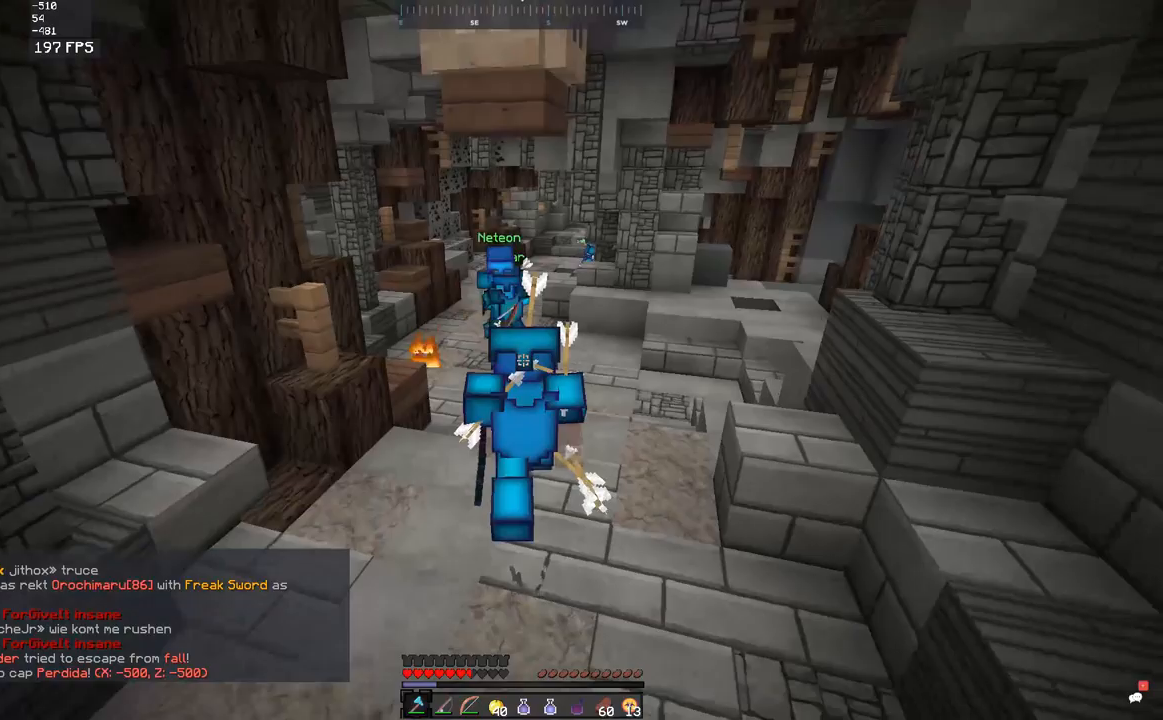
{"keys": ["w"], "mouse": [], "events": []}
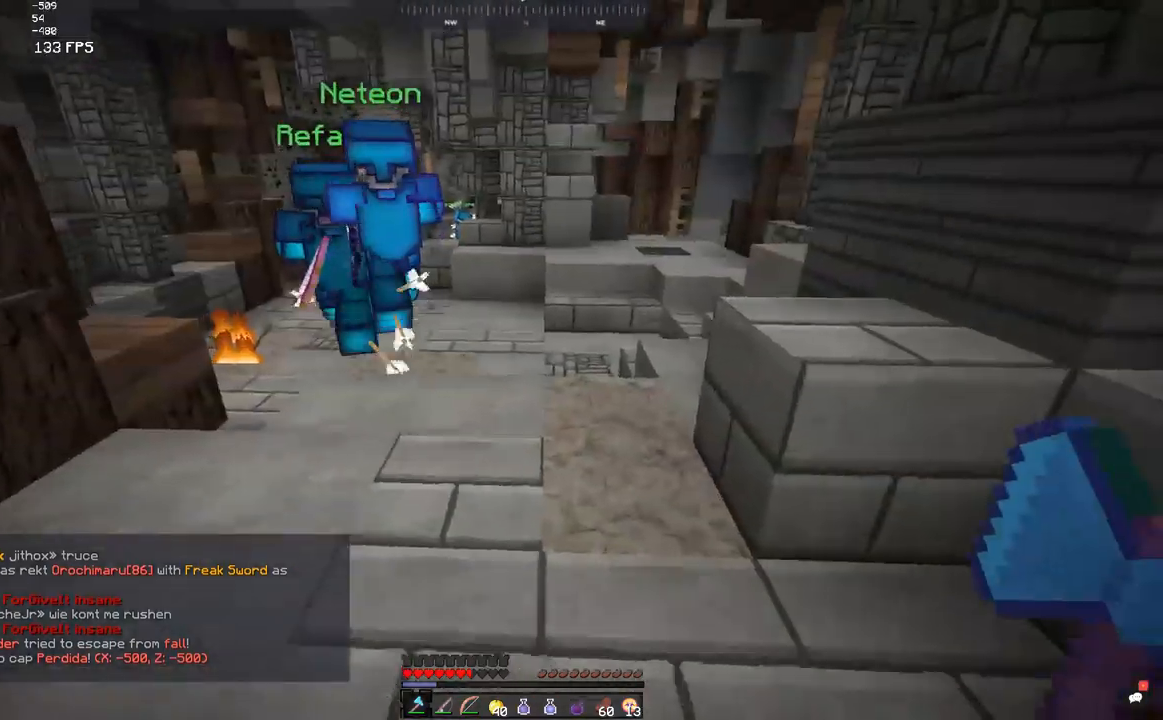
{"keys": ["a", "space", "w"], "mouse": [], "events": [[350, "a", "down"], [450, "space", "down"]]}
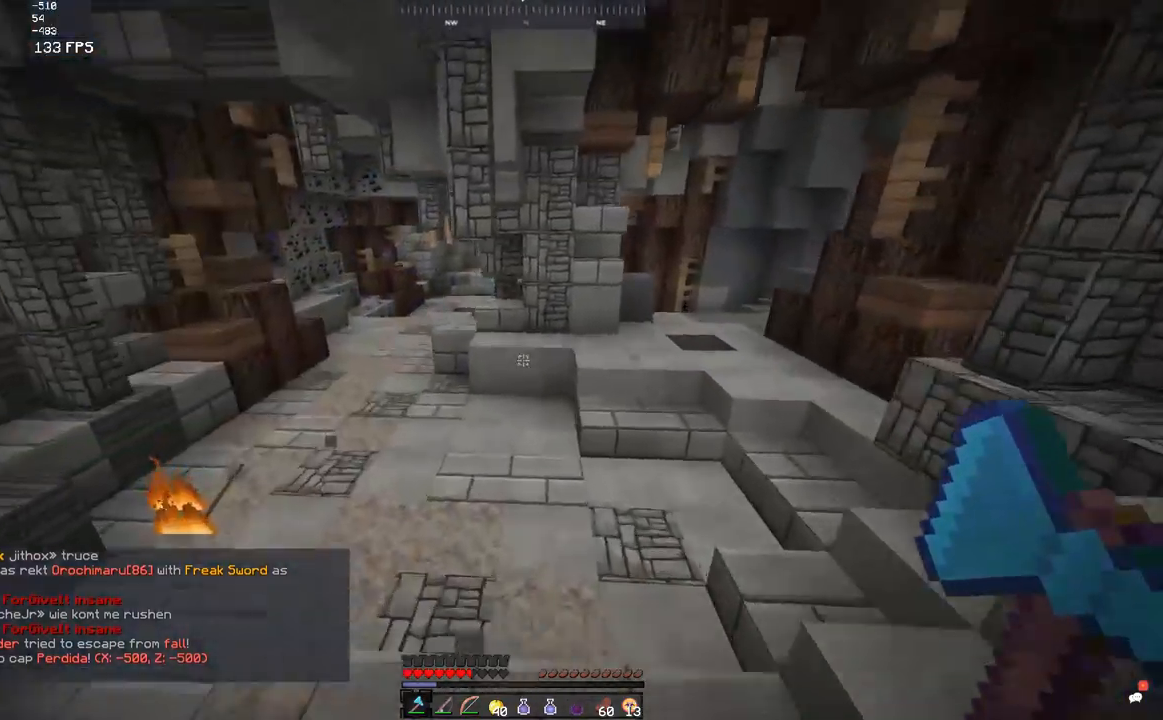
{"keys": ["a", "space", "w"], "mouse": [], "events": [[250, "space", "up"], [450, "space", "down"]]}
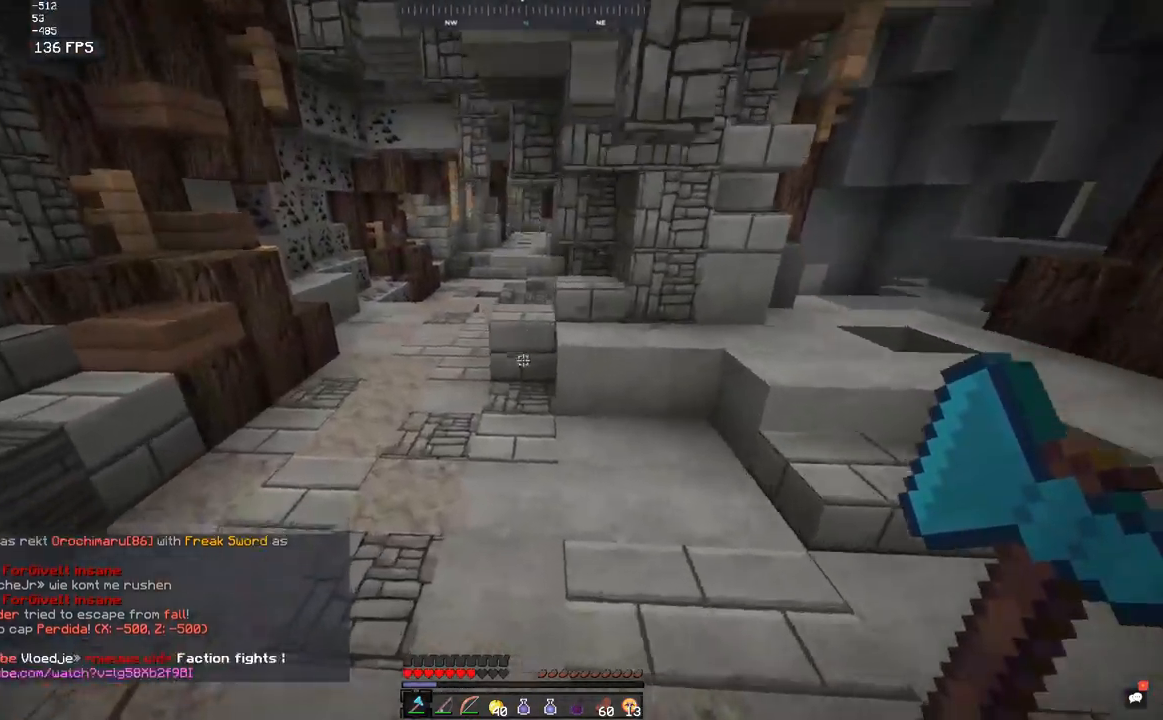
{"keys": ["a", "w"], "mouse": [], "events": [[133, "mouse_left", "down"], [167, "a", "up"], [217, "mouse_left", "up"], [350, "space", "up"], [400, "a", "down"]]}
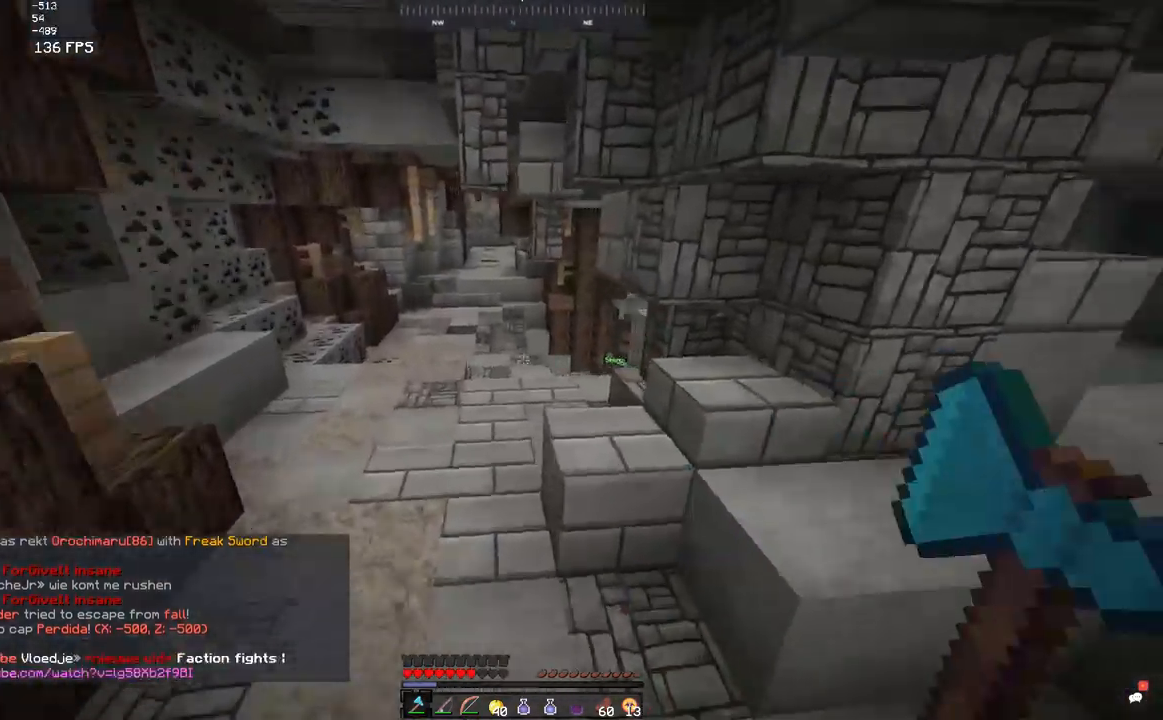
{"keys": ["a", "w"], "mouse": [], "events": []}
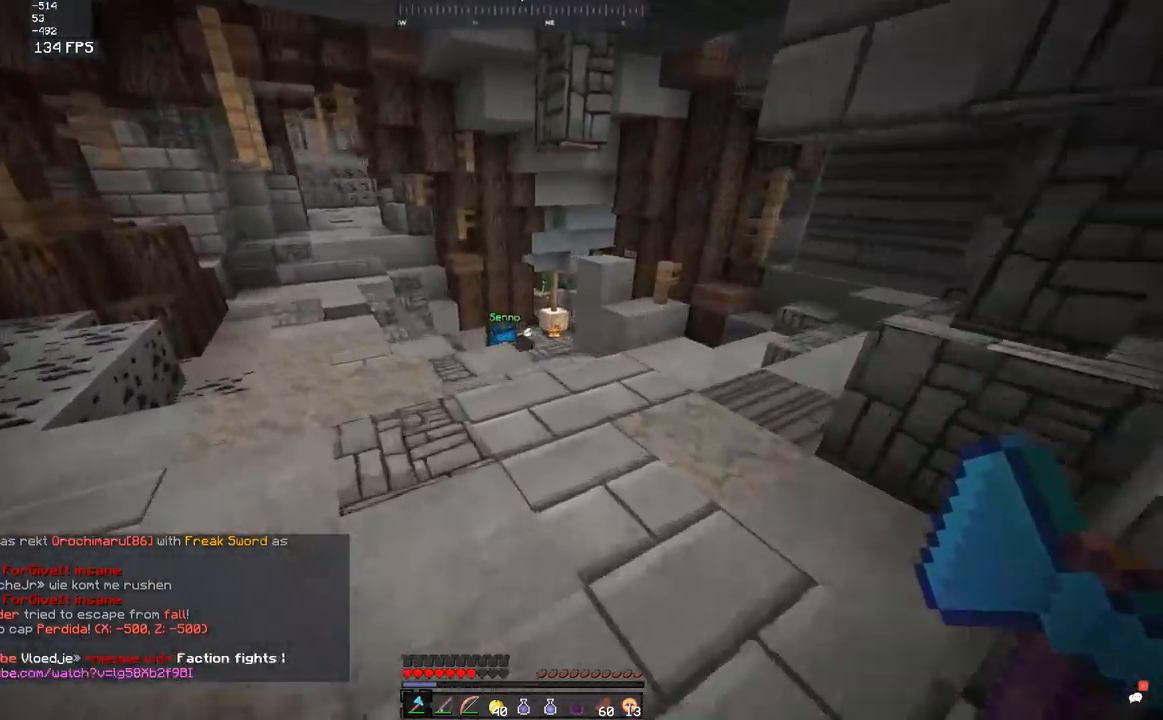
{"keys": [], "mouse": [], "events": [[267, "a", "up"], [467, "w", "up"]]}
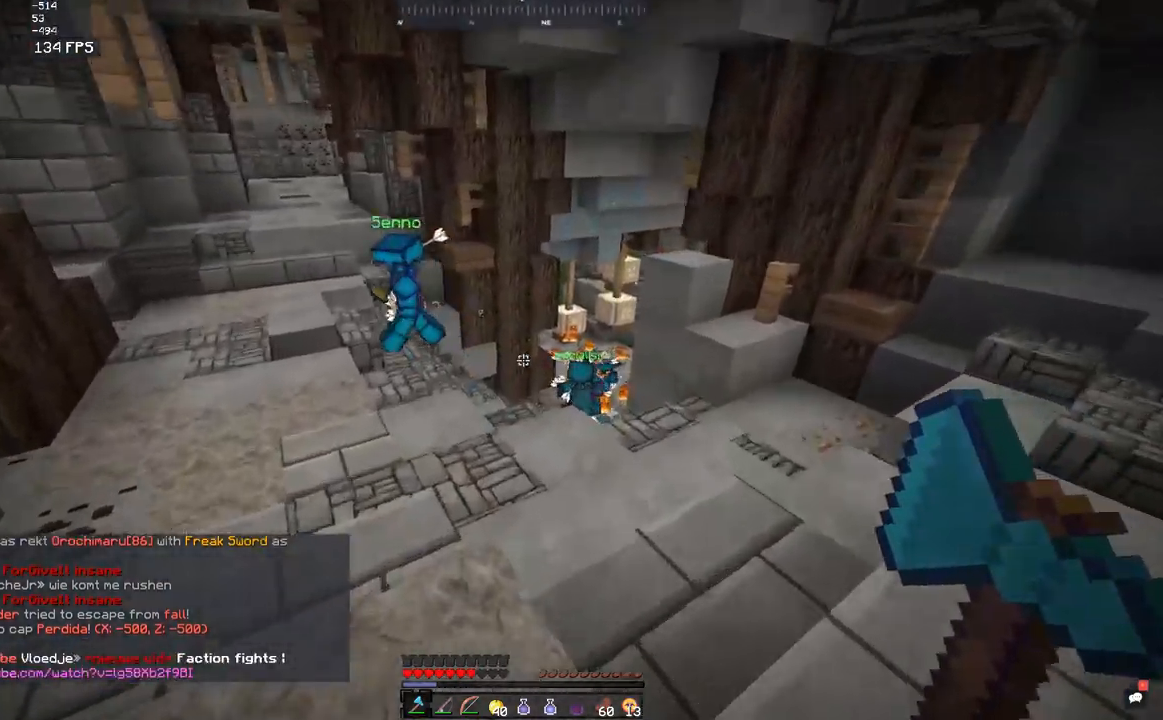
{"keys": [], "mouse": [], "events": []}
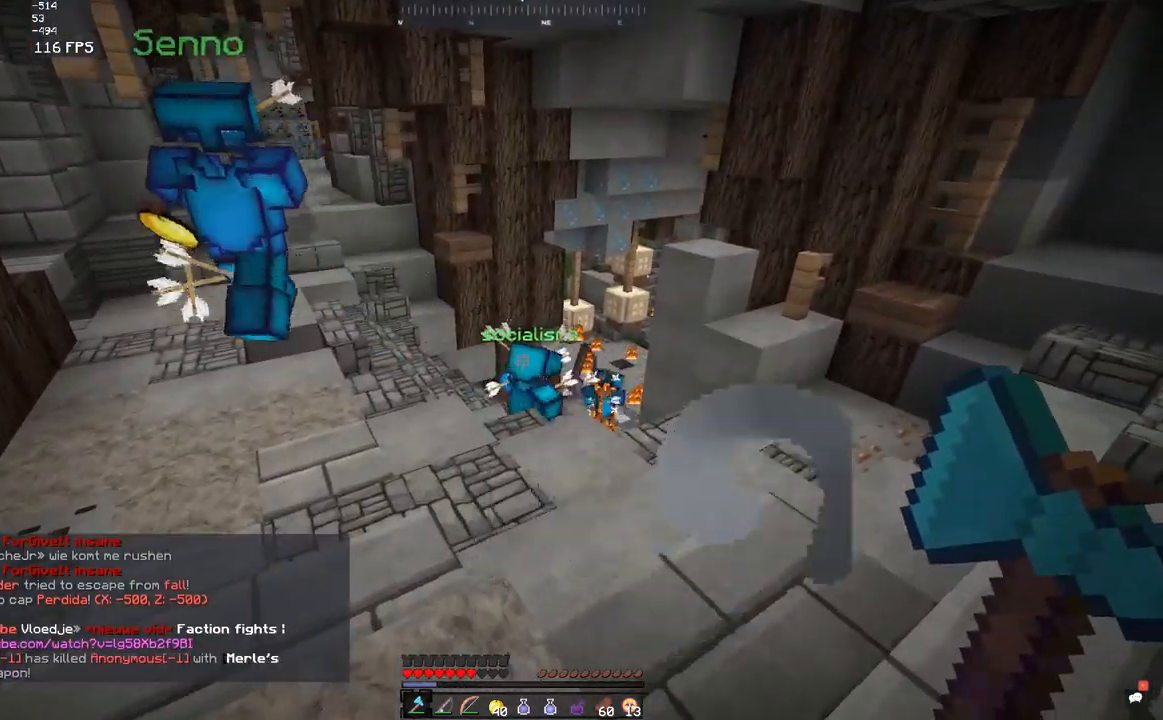
{"keys": ["d", "w"], "mouse": [], "events": [[350, "d", "down"], [350, "w", "down"]]}
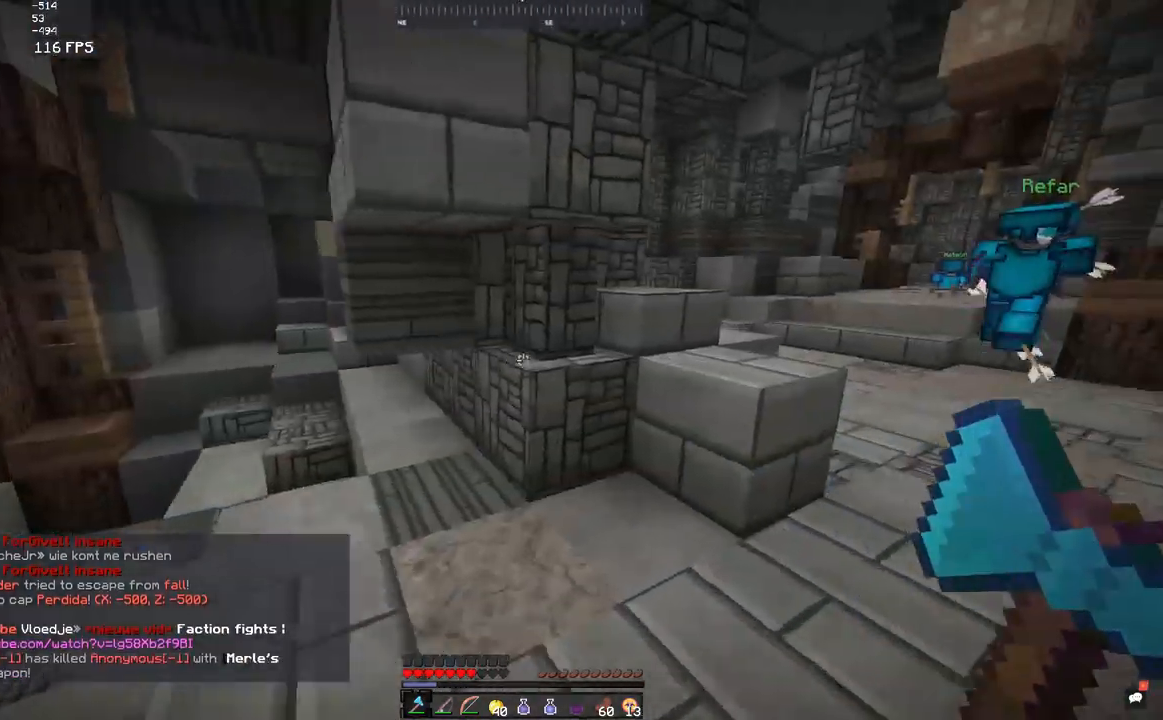
{"keys": ["d", "w"], "mouse": [], "events": [[217, "d", "up"], [250, "d", "down"]]}
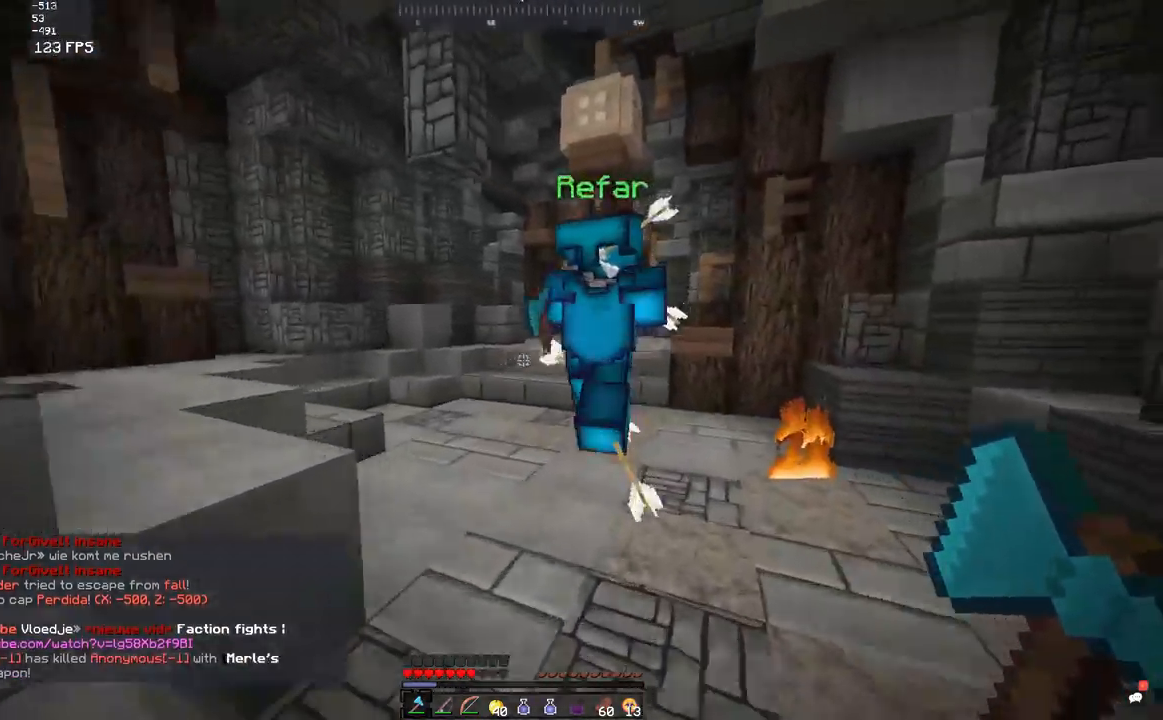
{"keys": ["w"], "mouse": [], "events": [[167, "d", "up"]]}
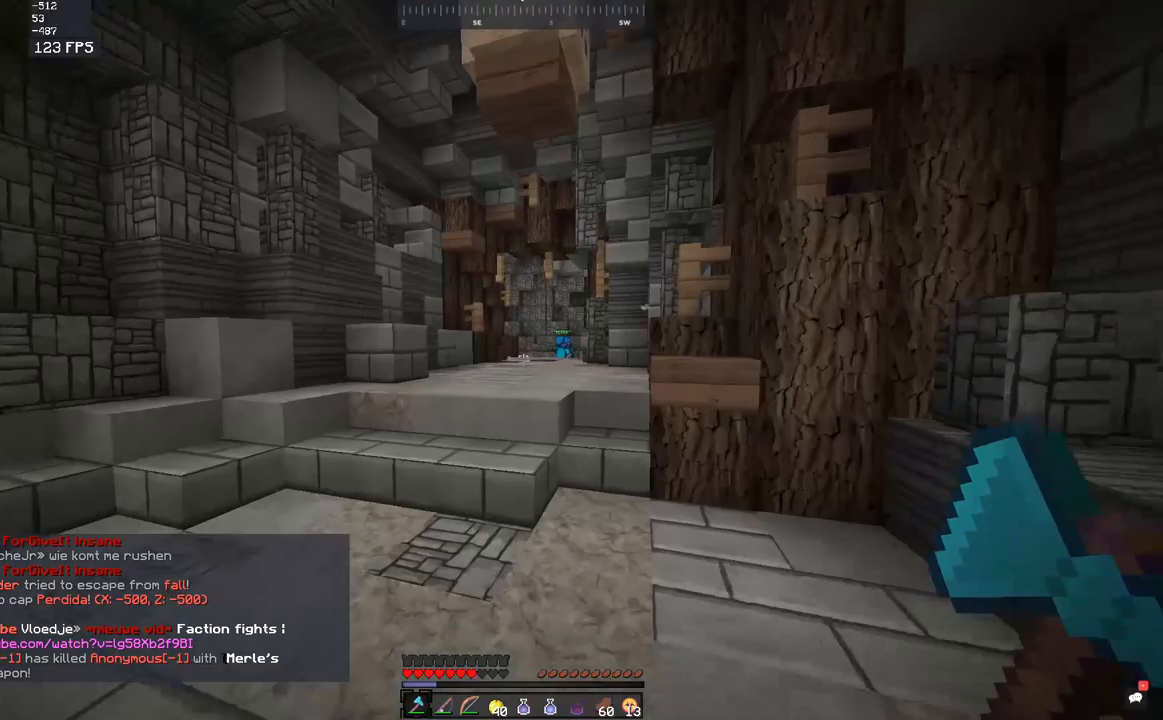
{"keys": ["space", "w"], "mouse": [], "events": [[300, "space", "down"]]}
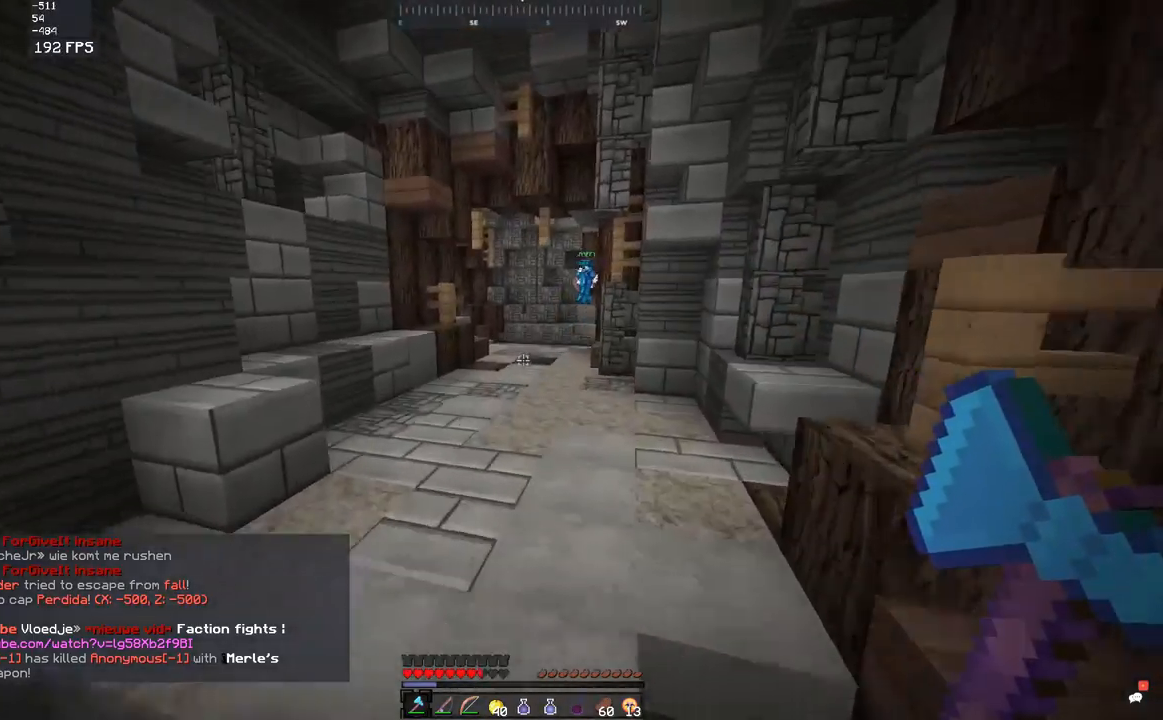
{"keys": ["space", "w"], "mouse": [], "events": []}
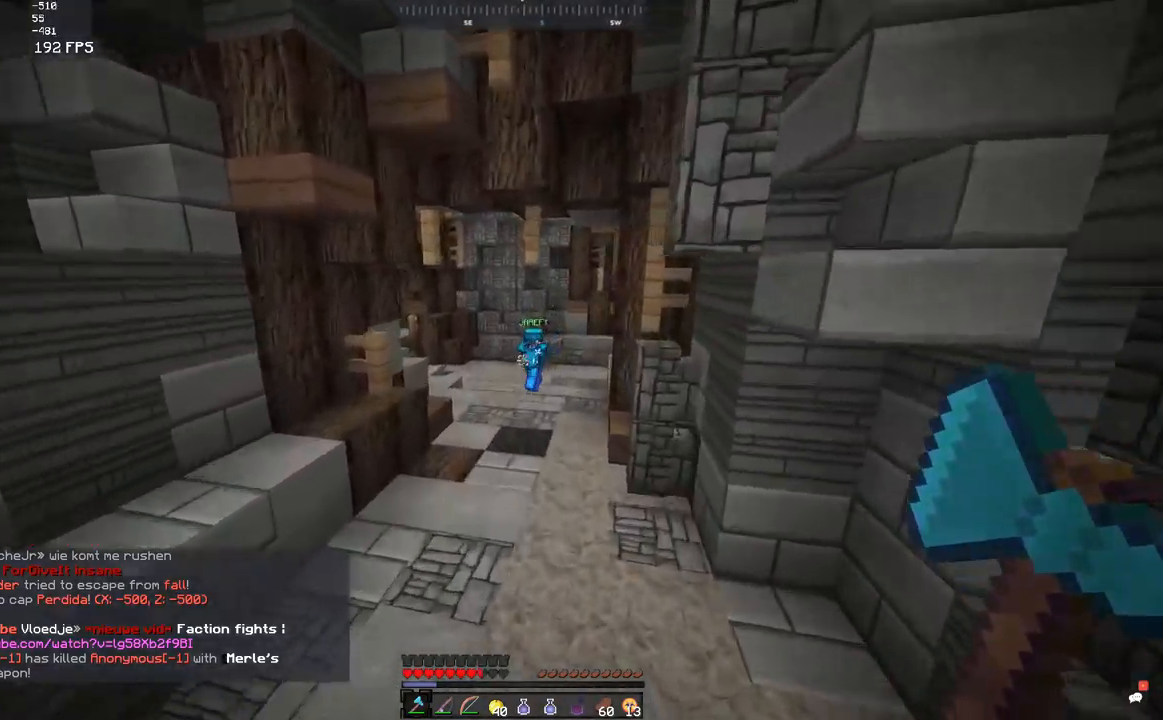
{"keys": ["space", "w"], "mouse": [], "events": [[150, "space", "up"], [250, "space", "down"]]}
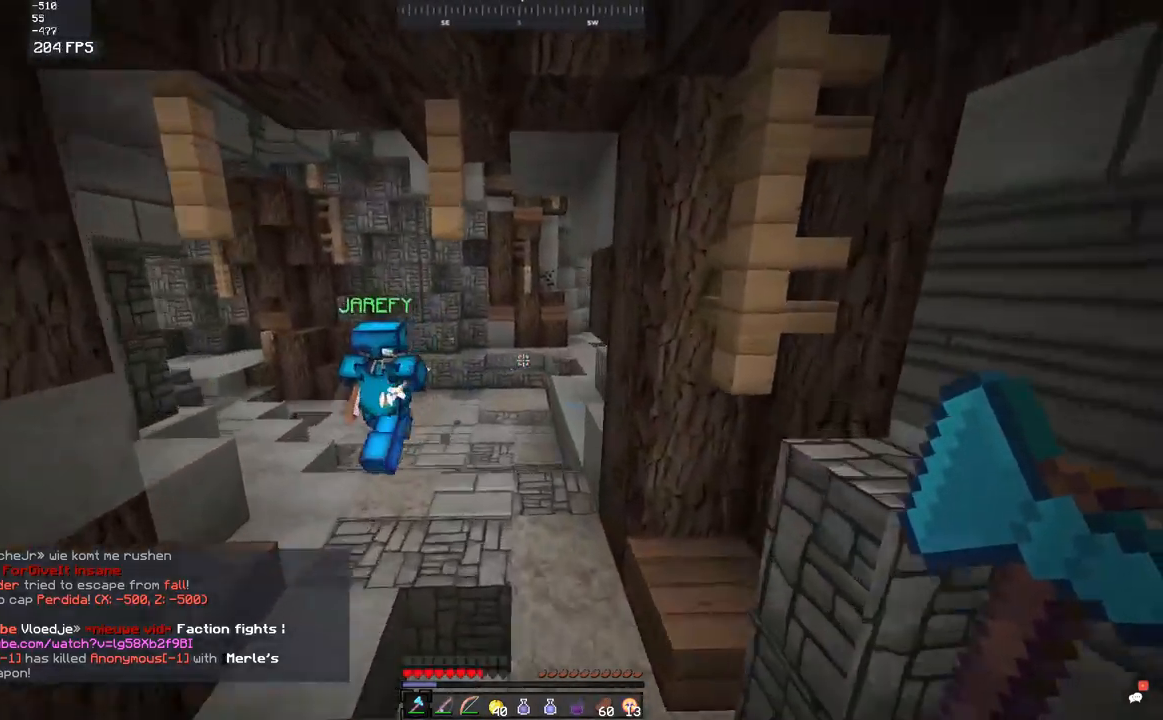
{"keys": ["w"], "mouse": [], "events": [[233, "space", "up"]]}
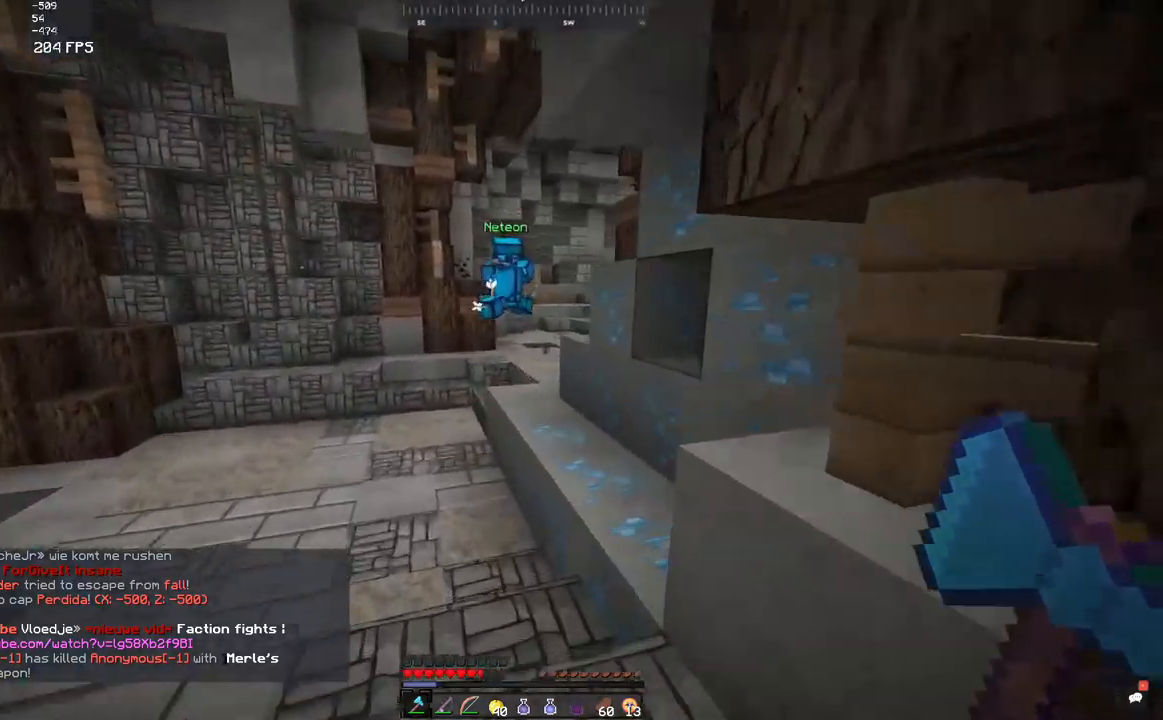
{"keys": ["w"], "mouse": [], "events": [[133, "space", "down"], [450, "space", "up"]]}
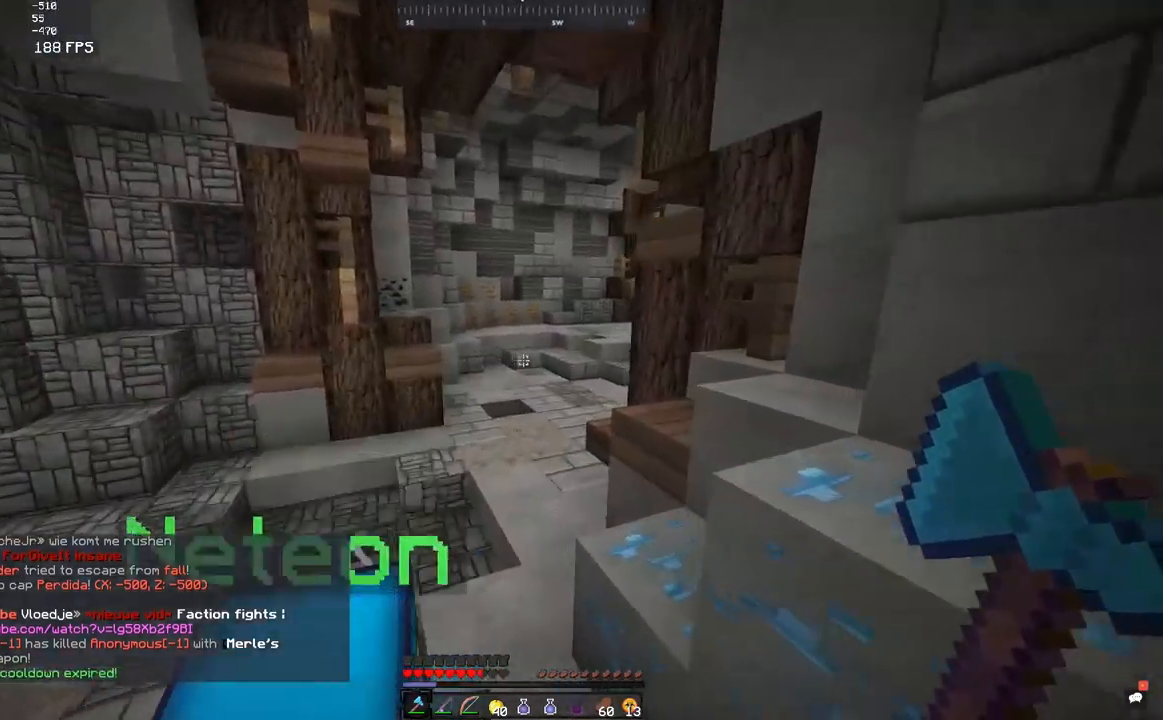
{"keys": ["w"], "mouse": [], "events": [[150, "space", "down"], [500, "space", "up"]]}
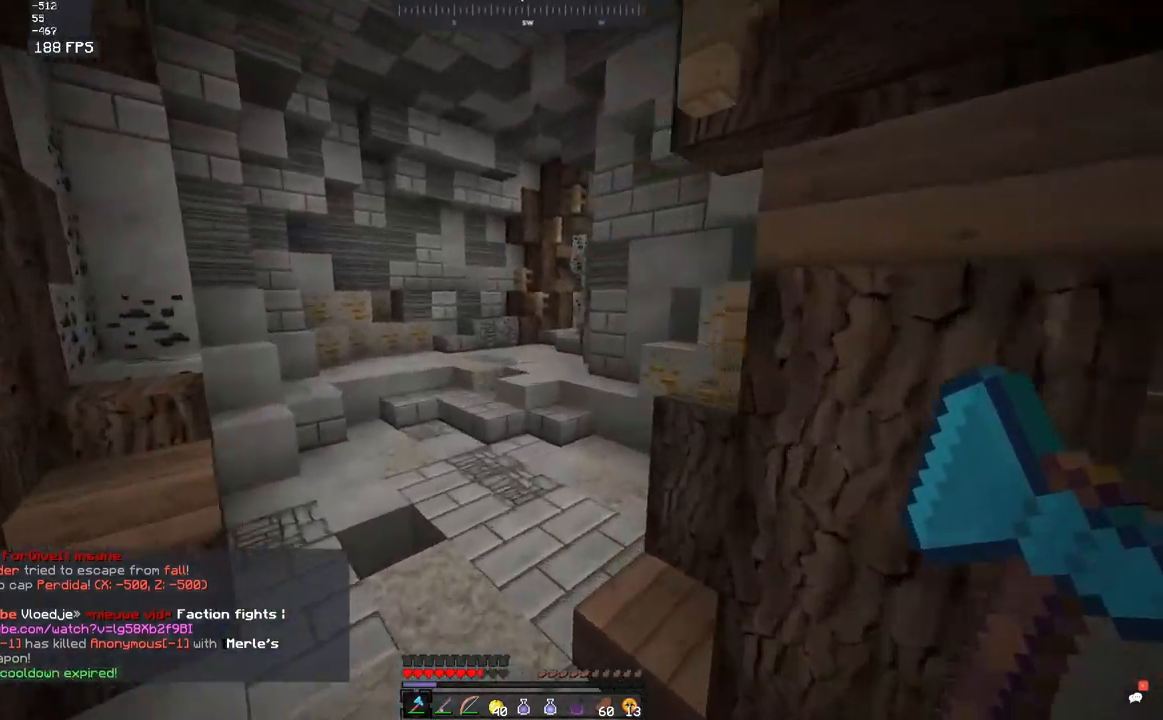
{"keys": ["space", "w"], "mouse": [], "events": [[283, "space", "down"]]}
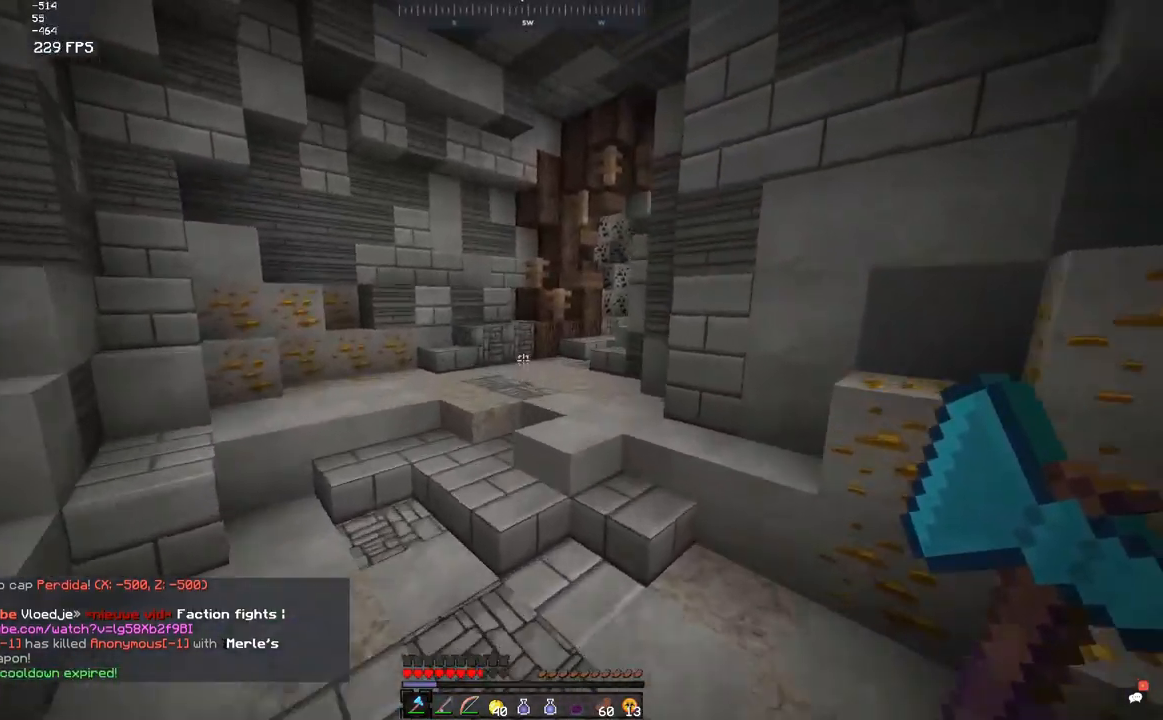
{"keys": [], "mouse": [], "events": [[50, "space", "up"], [117, "w", "up"]]}
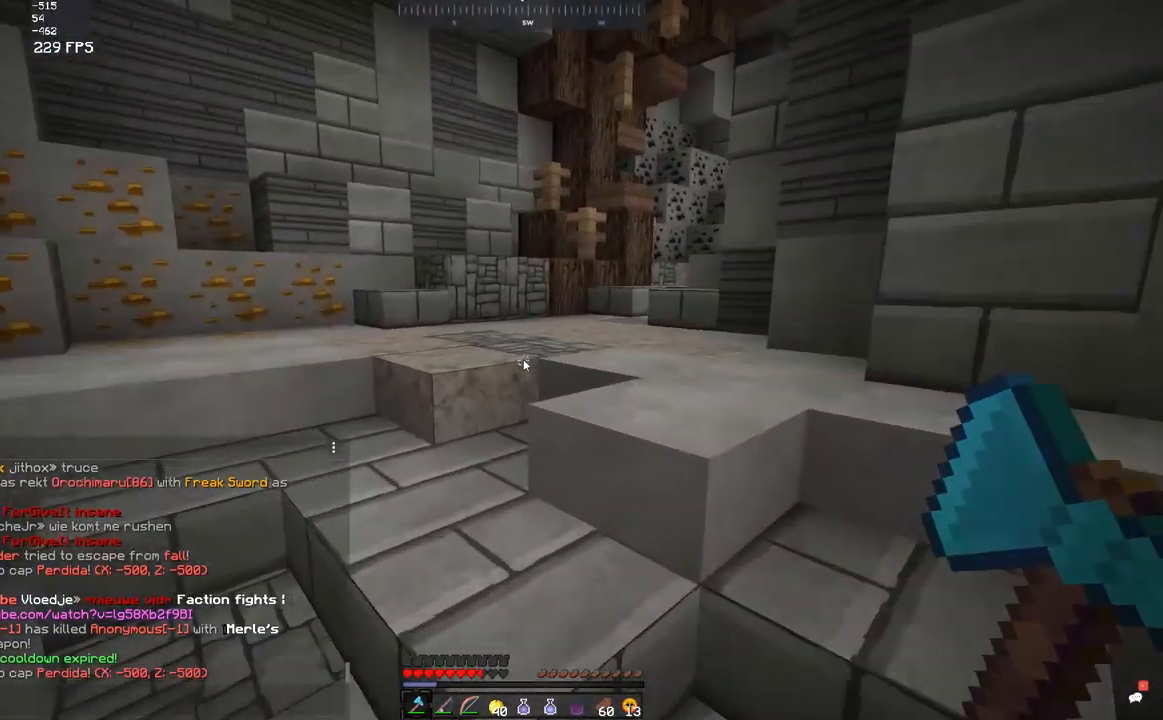
{"keys": [], "mouse": [], "events": []}